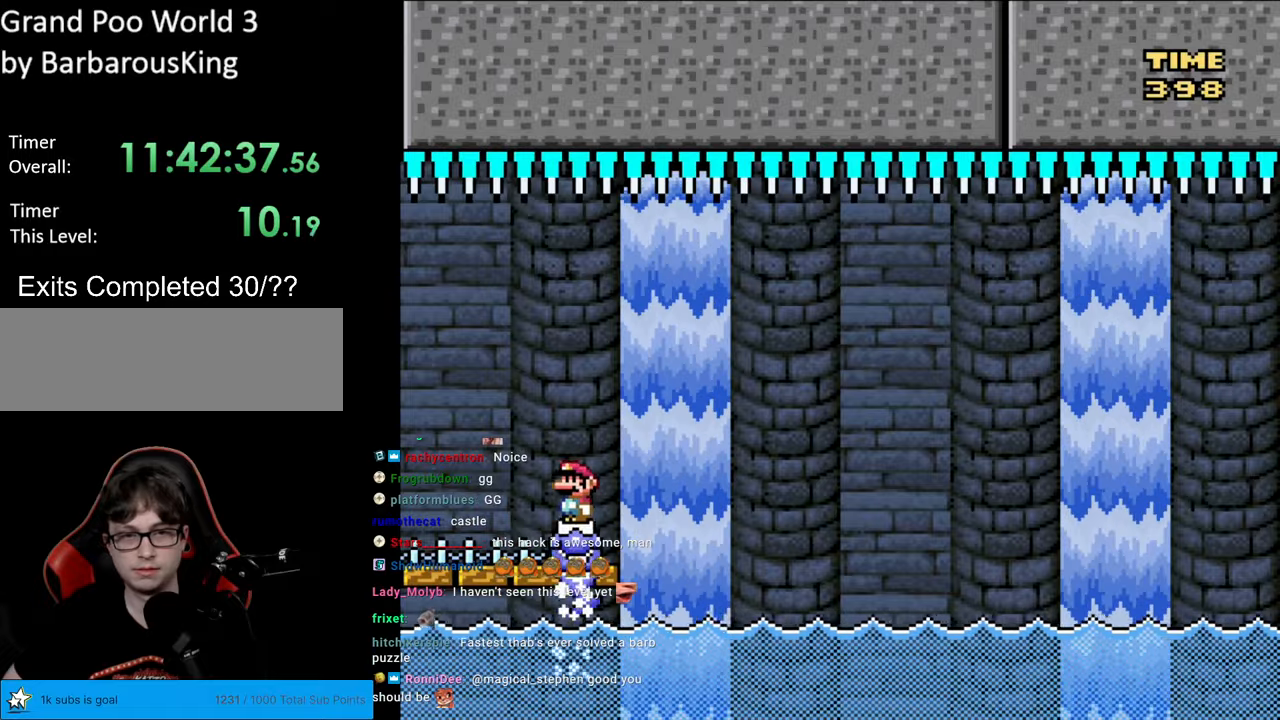
Gameplay with a controller (Nintendo layout); each line is a JSON object with the inputs held at the frame after it. "events" lists button and stick changes between this image and that frame as [ms after this image, input, new state], when the widget could be followed in between. Not read: L3 R3.
{"buttons": ["B", "Y", "DPAD_RIGHT"], "events": [[67, "DPAD_RIGHT", "down"], [217, "B", "down"], [317, "B", "up"], [400, "B", "down"]]}
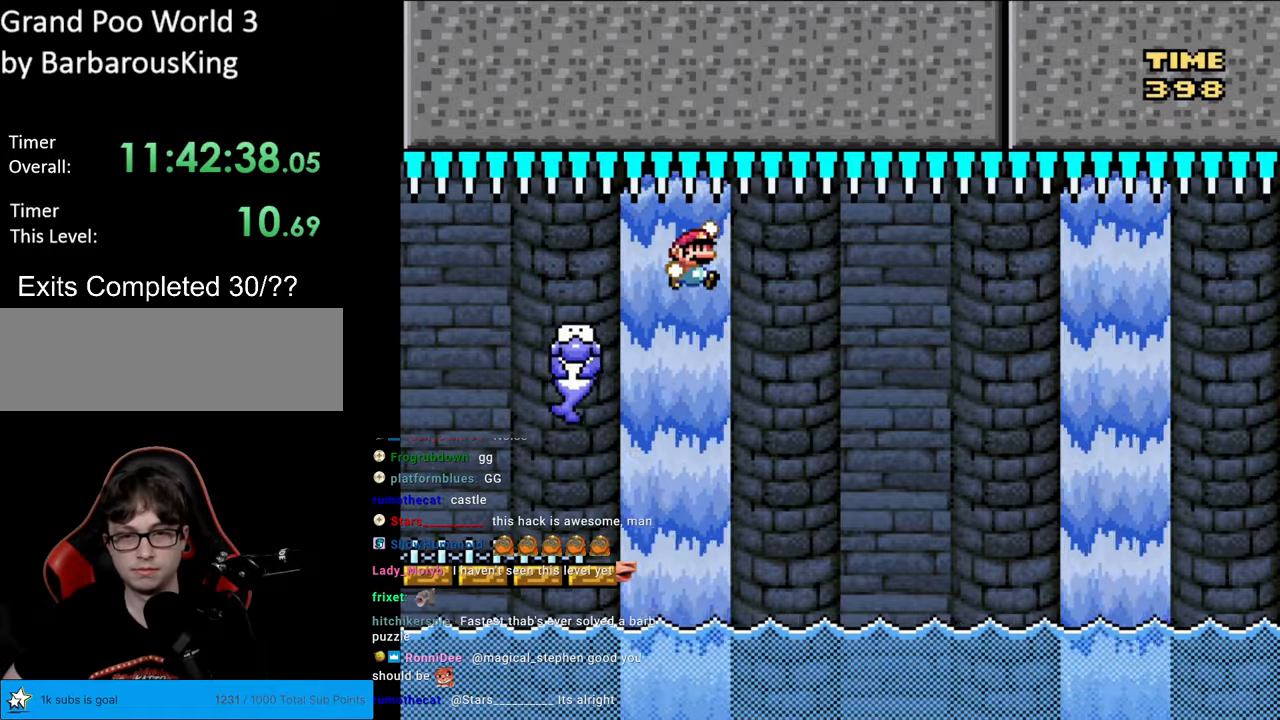
{"buttons": ["B", "Y", "DPAD_LEFT"], "events": [[267, "DPAD_RIGHT", "up"], [283, "DPAD_LEFT", "down"], [417, "DPAD_LEFT", "up"], [500, "DPAD_LEFT", "down"]]}
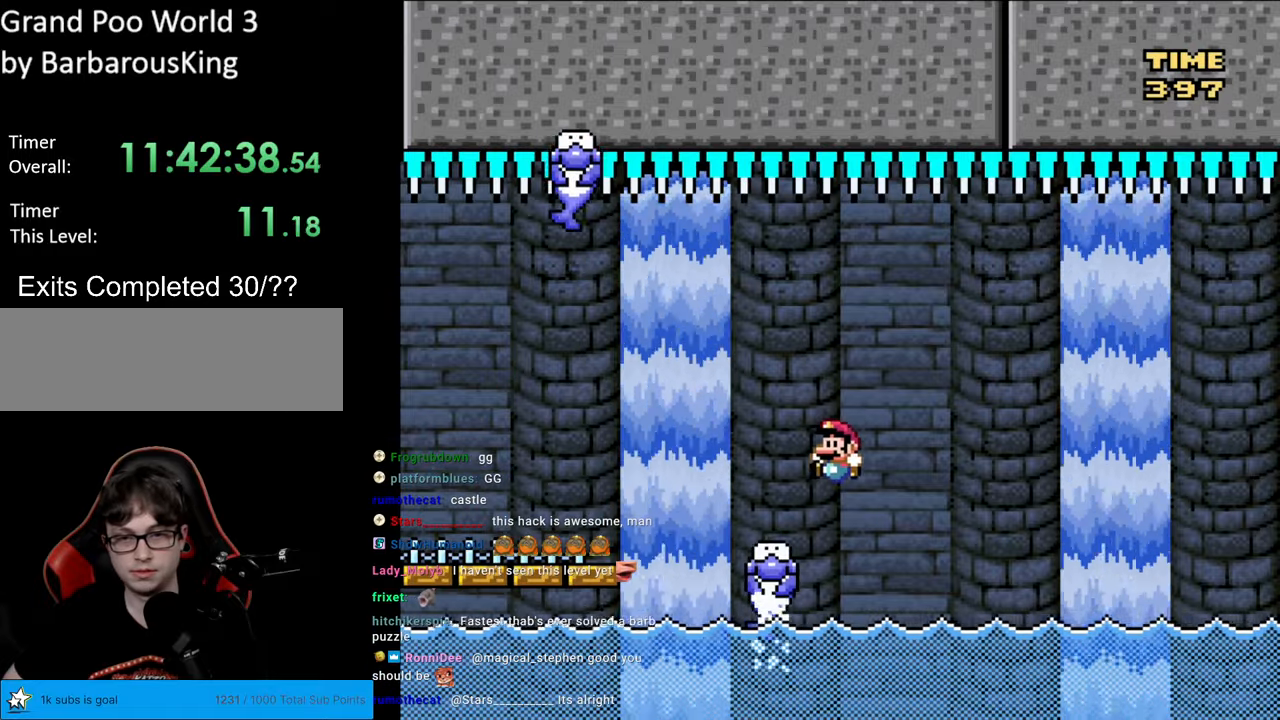
{"buttons": [], "events": [[133, "B", "up"], [167, "DPAD_LEFT", "up"], [217, "DPAD_RIGHT", "down"], [367, "DPAD_RIGHT", "up"], [500, "Y", "up"]]}
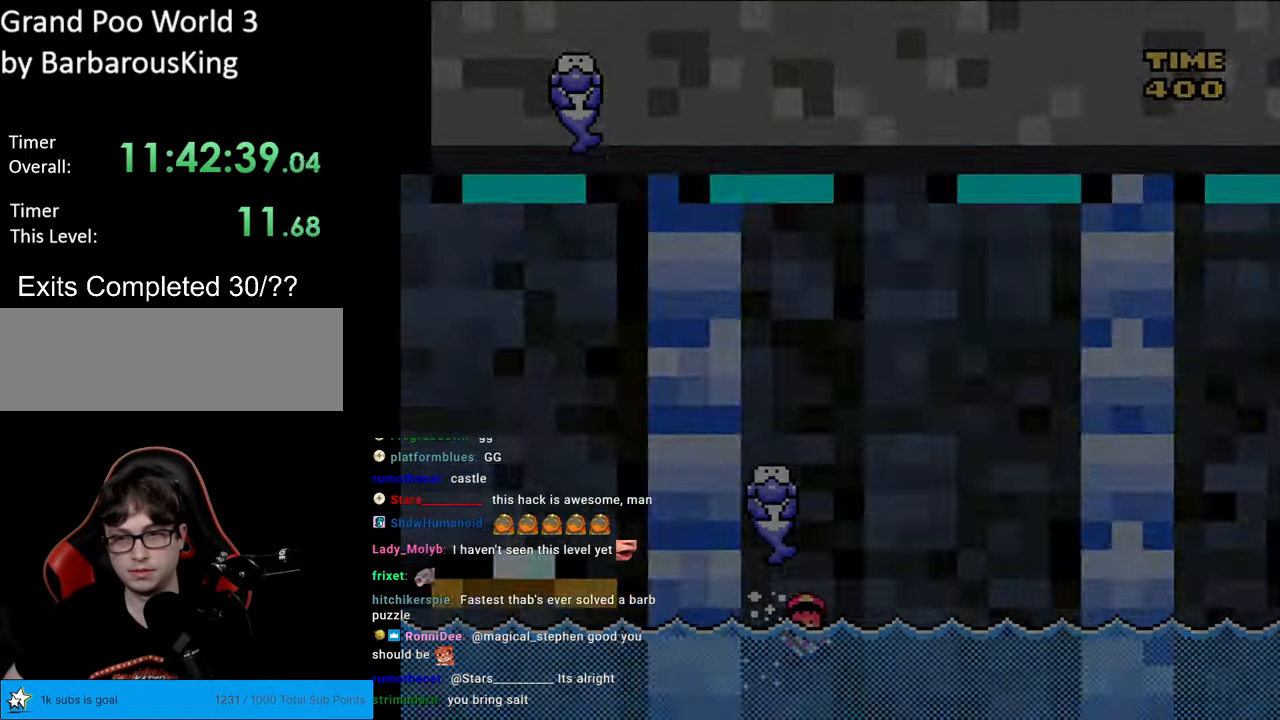
{"buttons": ["Y"], "events": [[417, "Y", "down"]]}
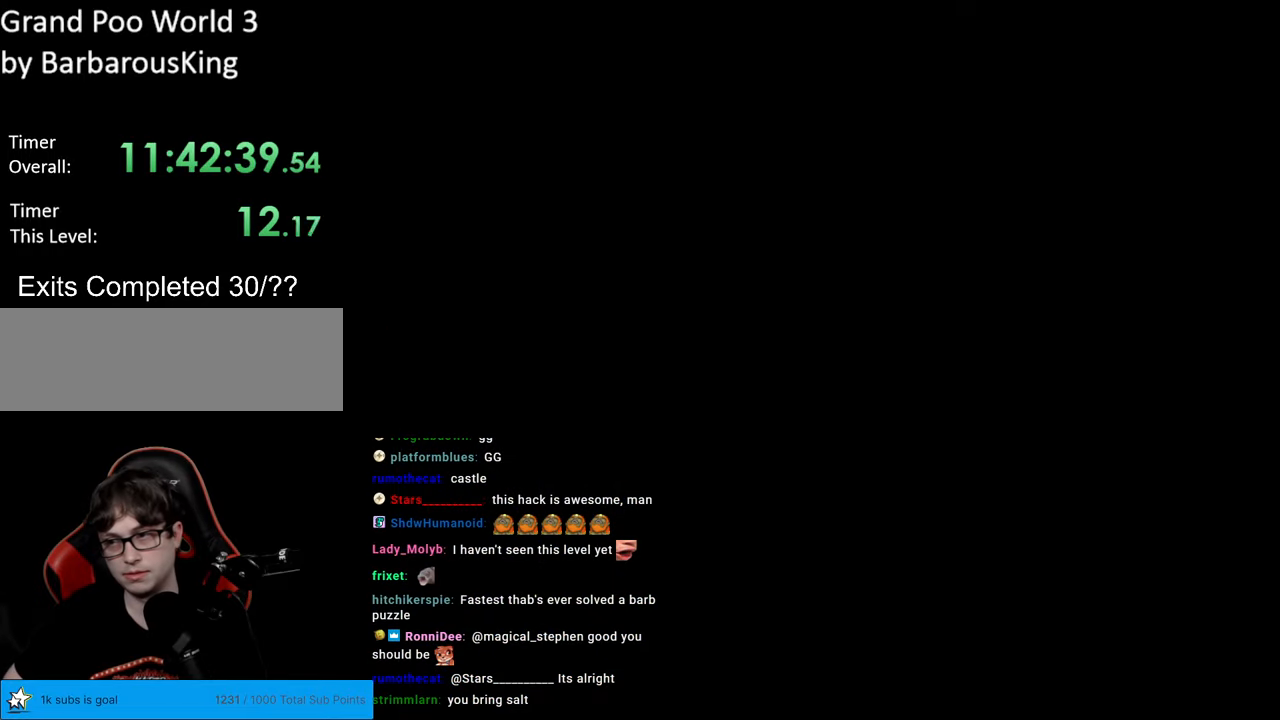
{"buttons": ["B", "Y"], "events": [[133, "B", "down"]]}
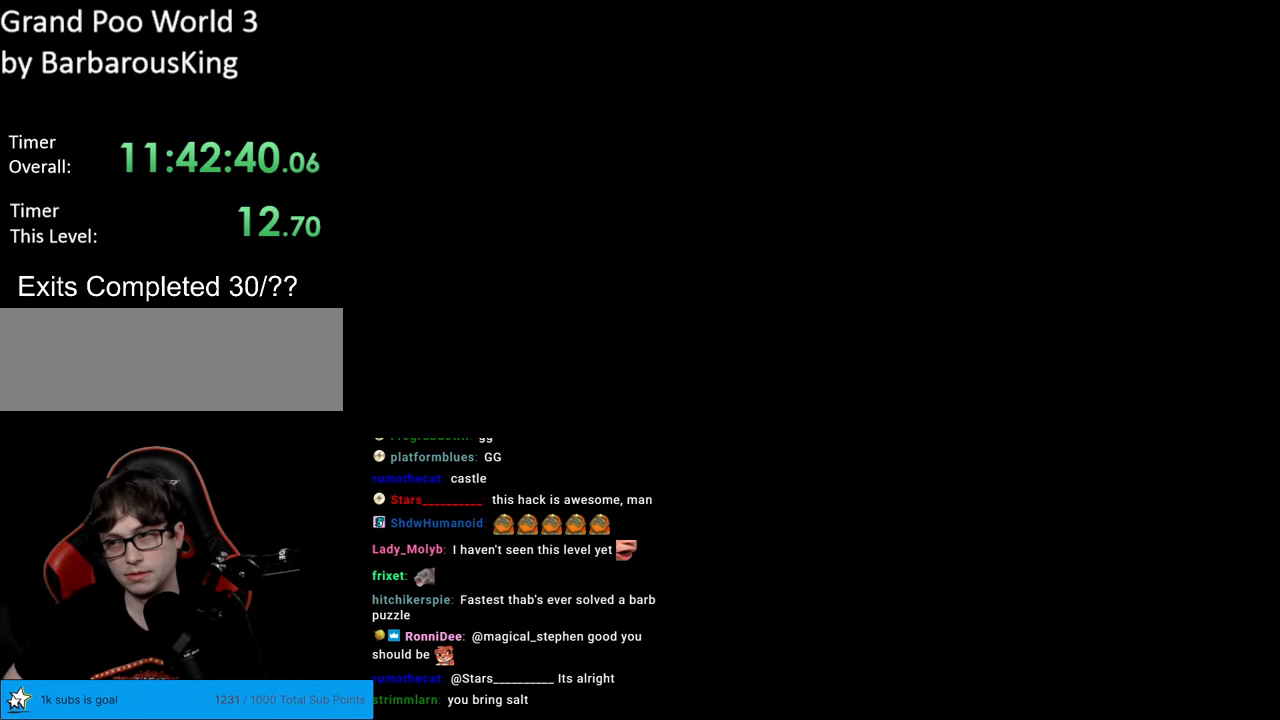
{"buttons": ["B", "Y"], "events": []}
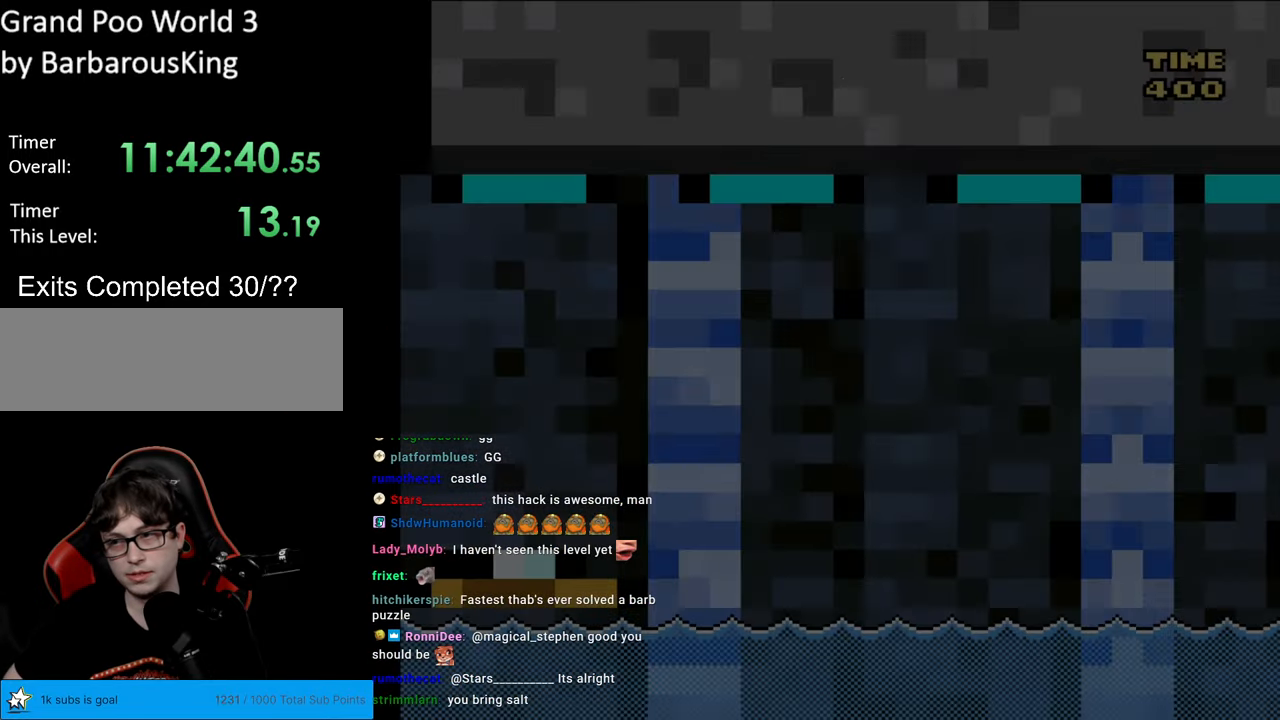
{"buttons": ["Y"], "events": [[217, "B", "up"]]}
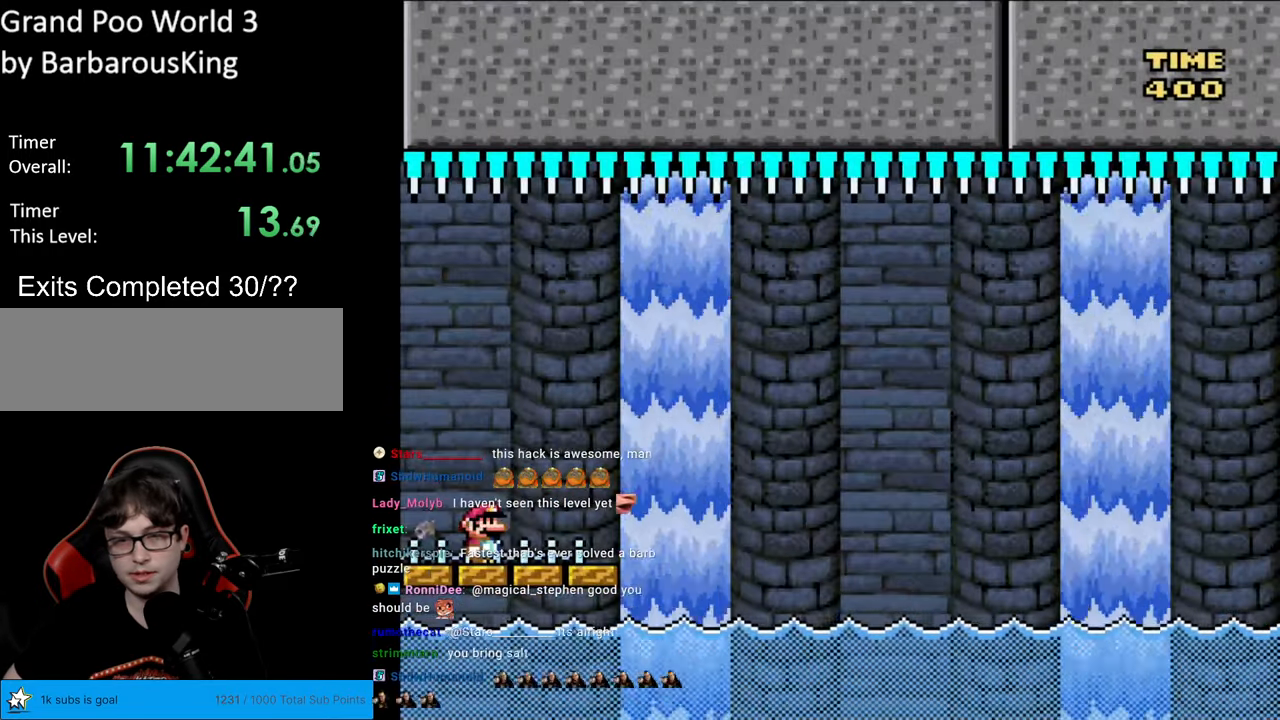
{"buttons": ["Y"], "events": [[233, "DPAD_RIGHT", "down"], [400, "DPAD_RIGHT", "up"]]}
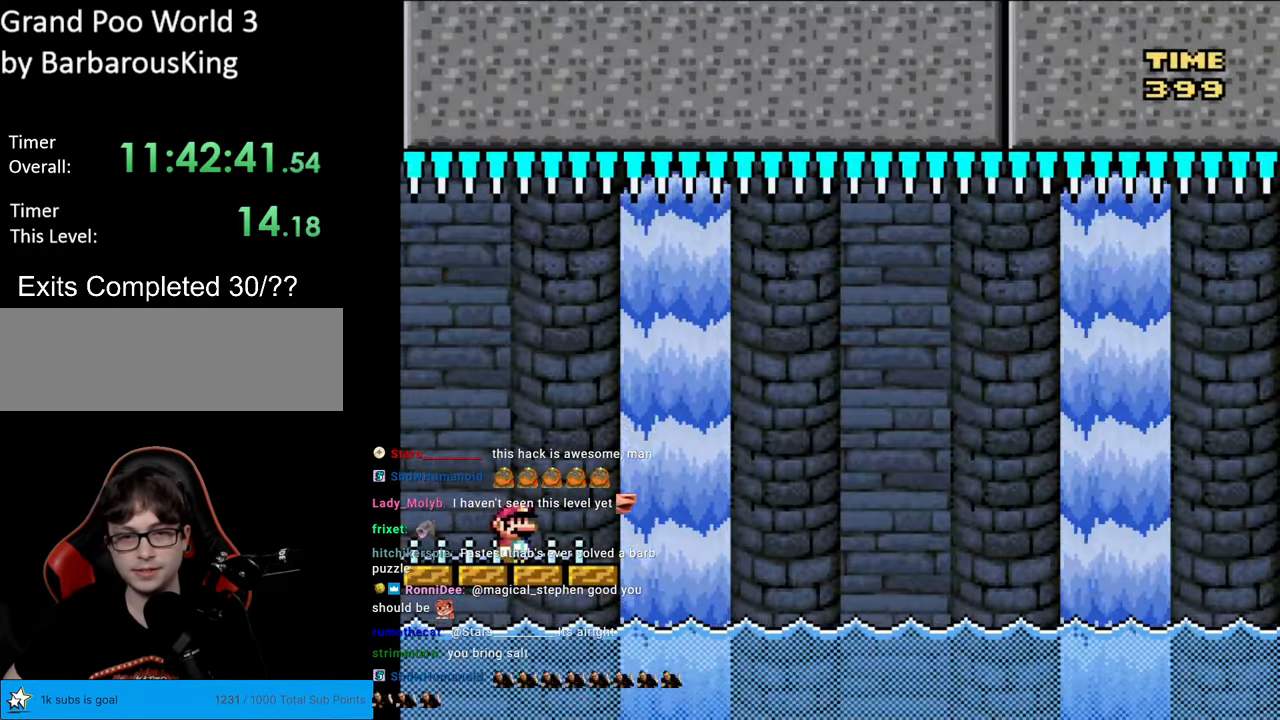
{"buttons": ["Y"], "events": []}
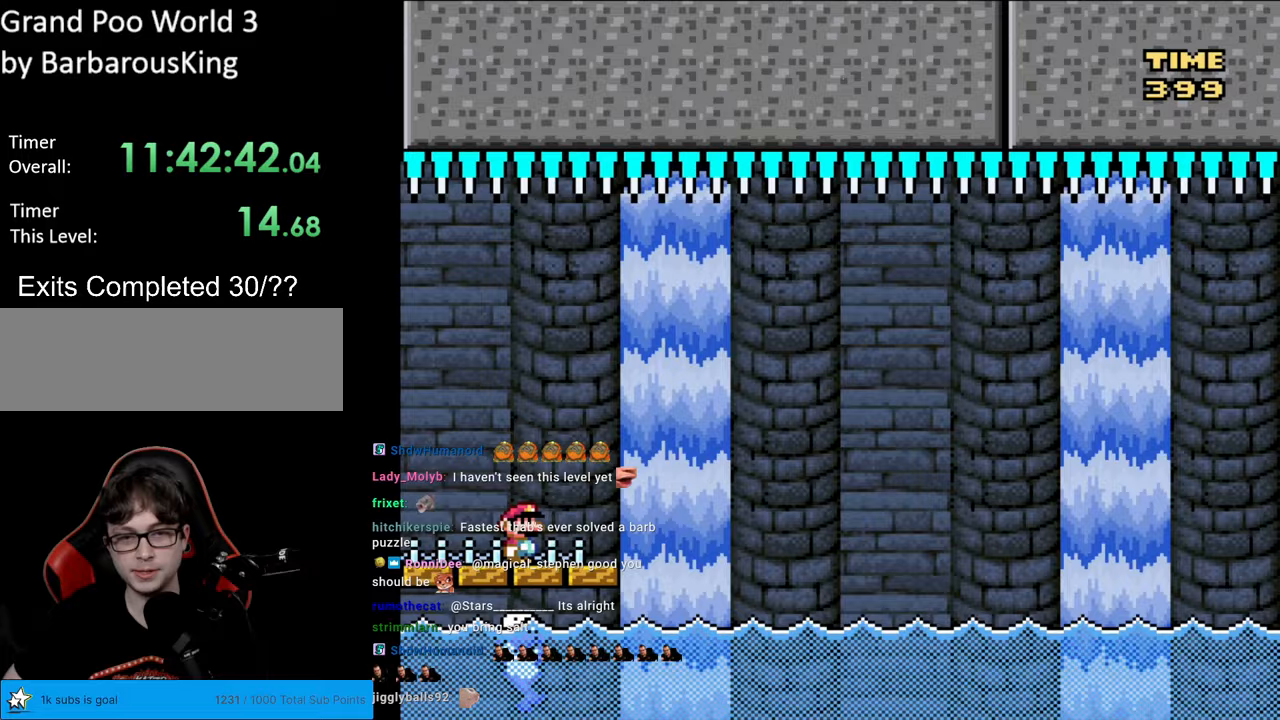
{"buttons": ["Y", "DPAD_RIGHT"], "events": [[433, "DPAD_RIGHT", "down"]]}
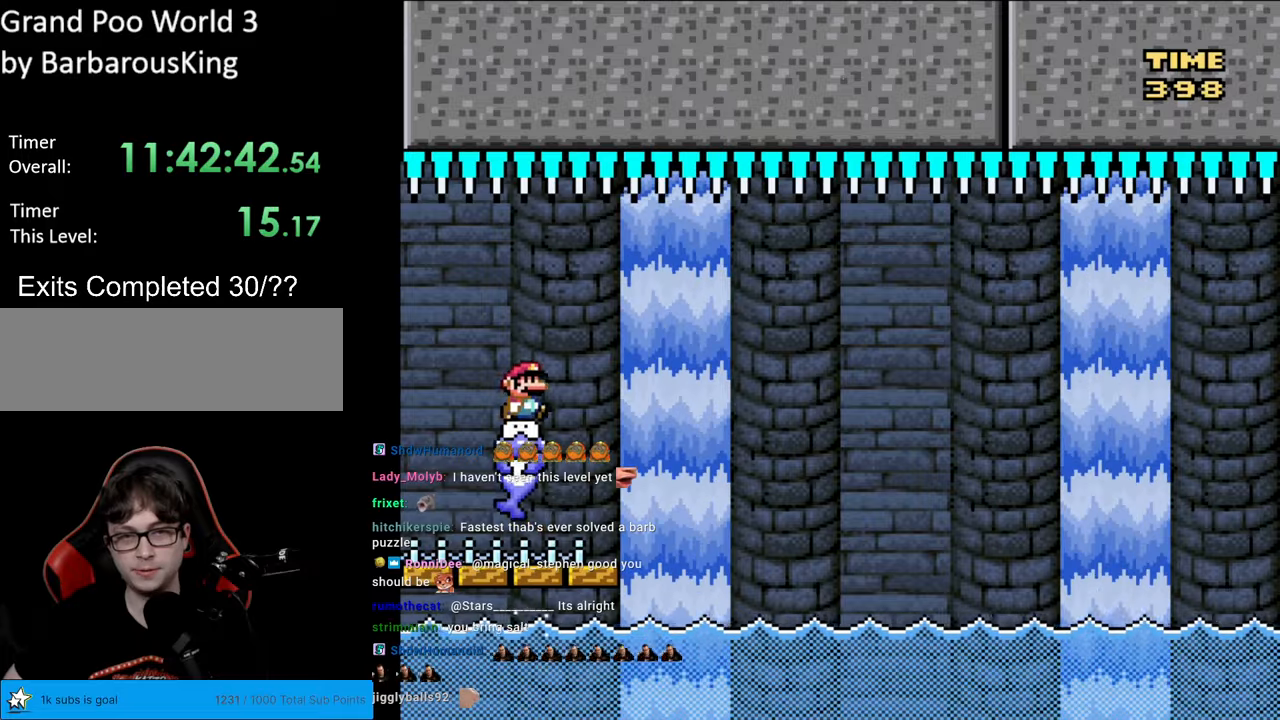
{"buttons": ["B", "Y", "DPAD_RIGHT"], "events": [[33, "B", "down"], [133, "B", "up"], [233, "B", "down"]]}
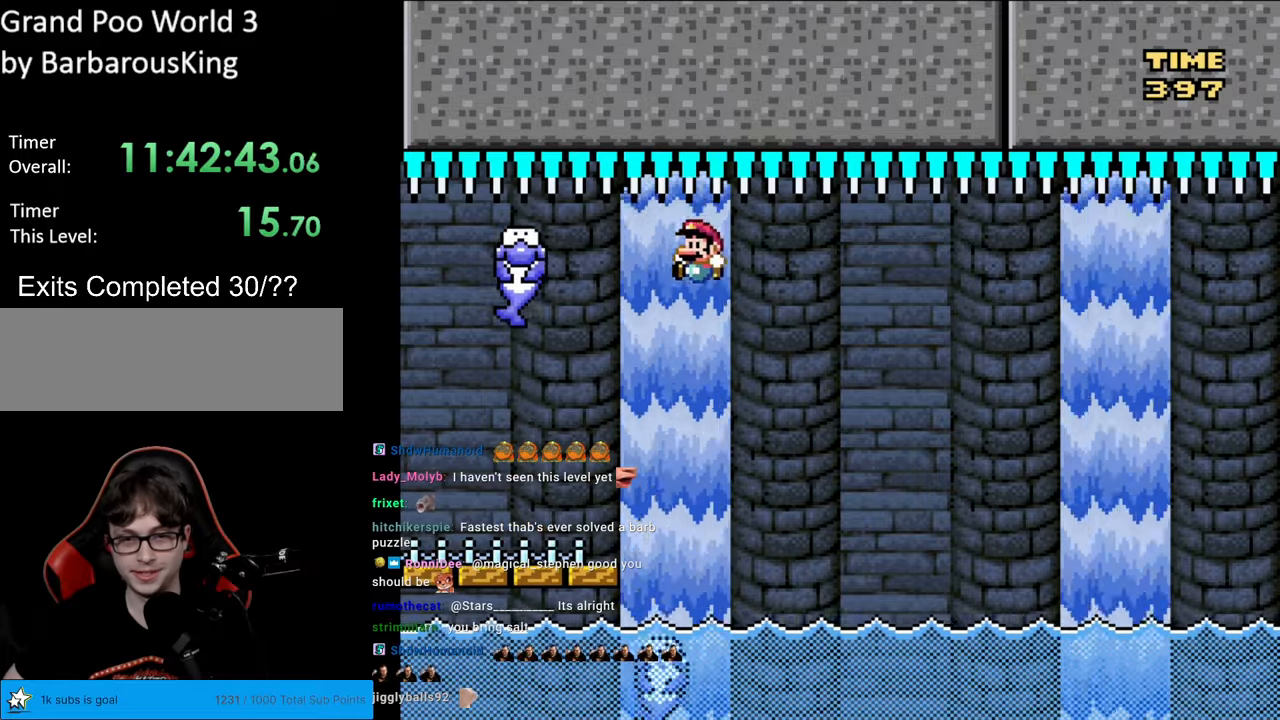
{"buttons": ["Y"], "events": [[17, "DPAD_LEFT", "down"], [17, "DPAD_RIGHT", "up"], [350, "DPAD_LEFT", "up"], [367, "DPAD_RIGHT", "down"], [400, "B", "up"], [483, "DPAD_RIGHT", "up"]]}
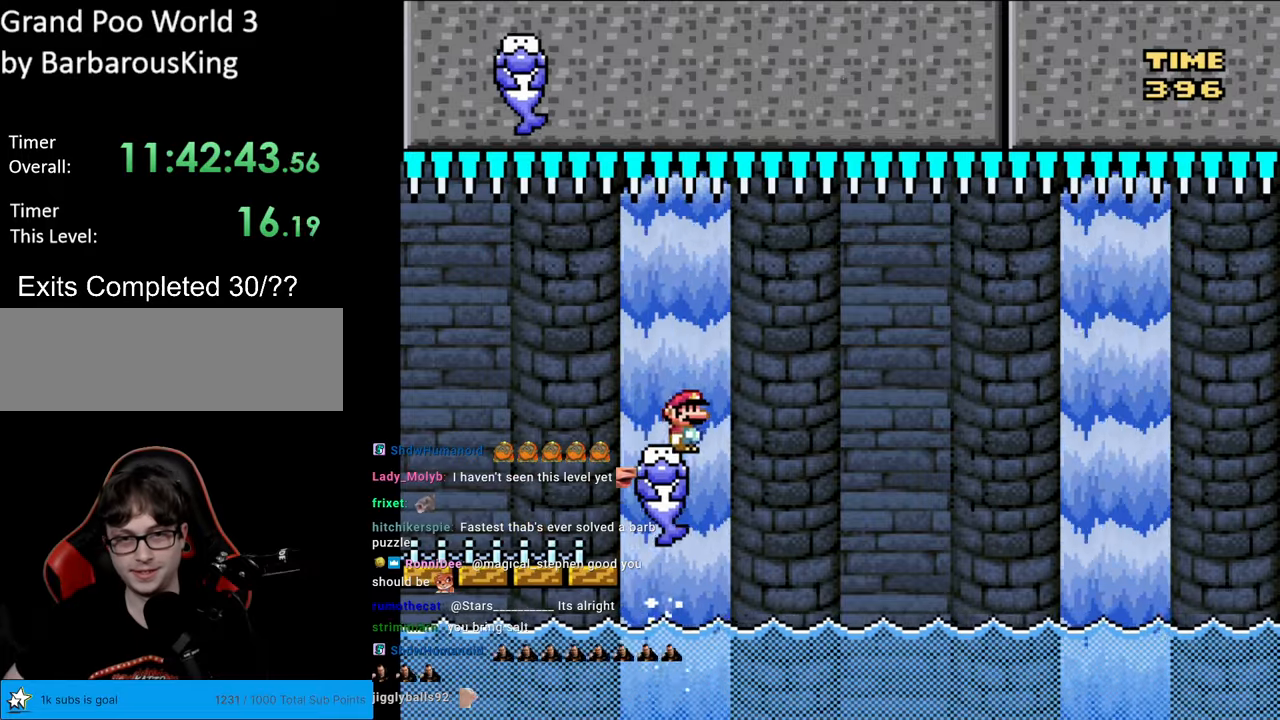
{"buttons": ["B", "Y", "DPAD_RIGHT"], "events": [[133, "DPAD_RIGHT", "down"], [183, "B", "down"], [233, "B", "up"], [467, "B", "down"]]}
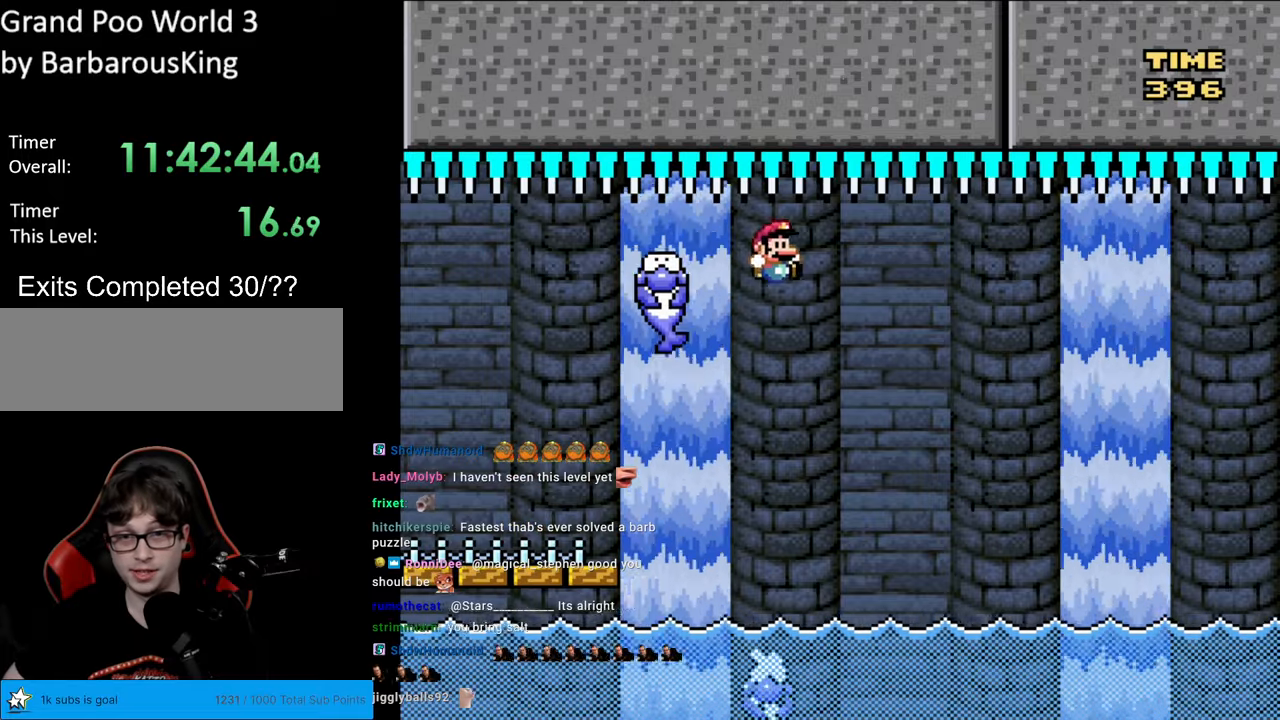
{"buttons": ["Y"], "events": [[83, "DPAD_LEFT", "down"], [83, "DPAD_RIGHT", "up"], [317, "DPAD_LEFT", "up"], [333, "DPAD_RIGHT", "down"], [350, "B", "up"], [400, "DPAD_RIGHT", "up"]]}
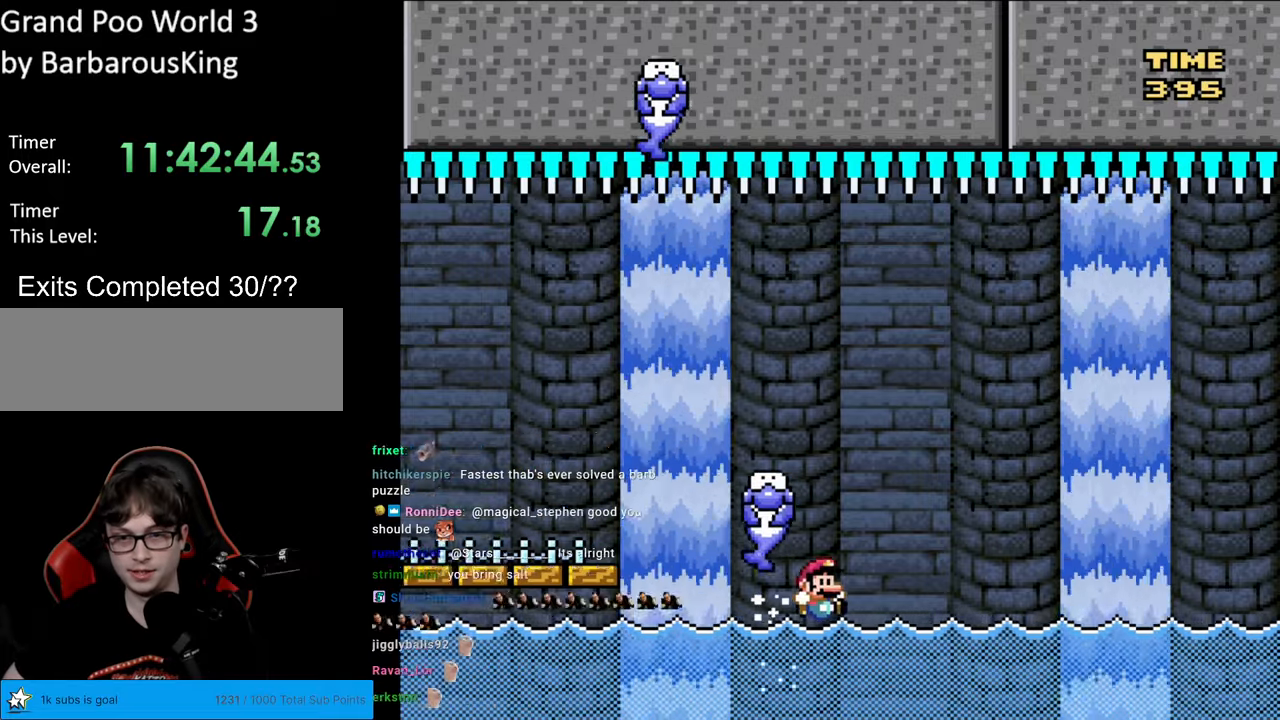
{"buttons": ["Y"], "events": [[83, "B", "down"], [150, "DPAD_RIGHT", "down"], [183, "B", "up"], [283, "DPAD_RIGHT", "up"]]}
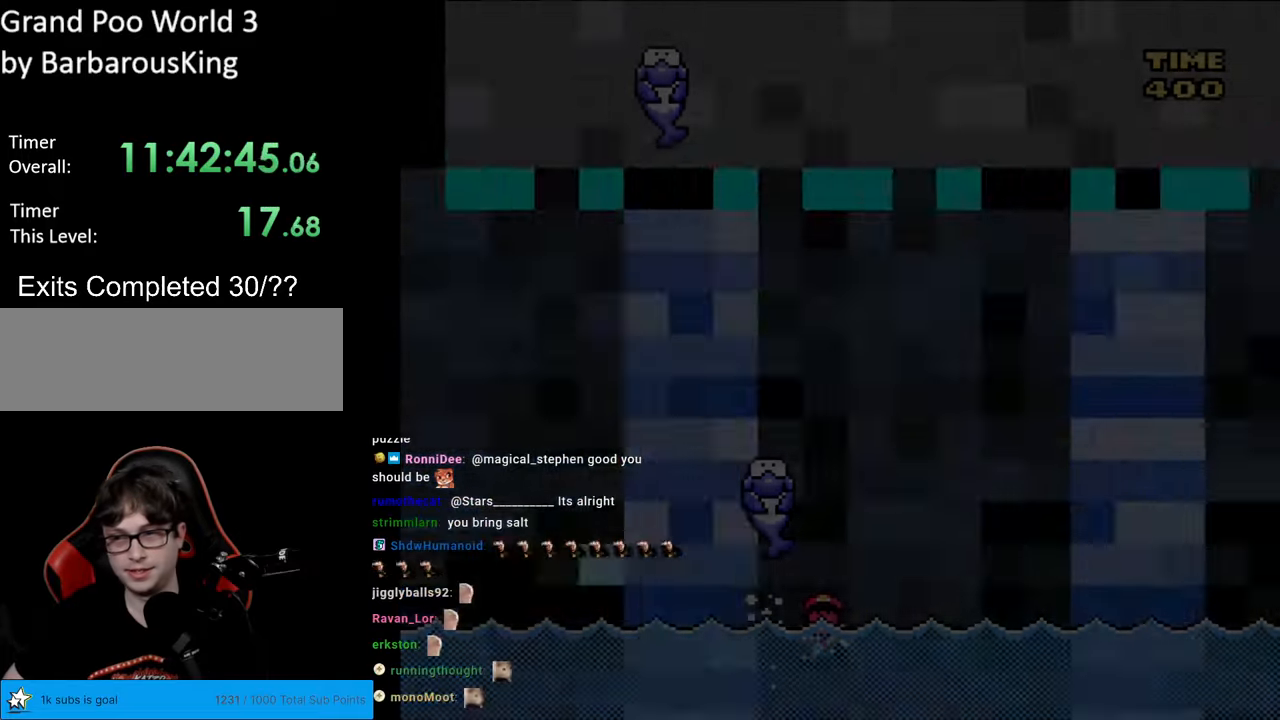
{"buttons": ["B", "Y", "DPAD_RIGHT"], "events": [[50, "B", "down"], [250, "DPAD_RIGHT", "down"]]}
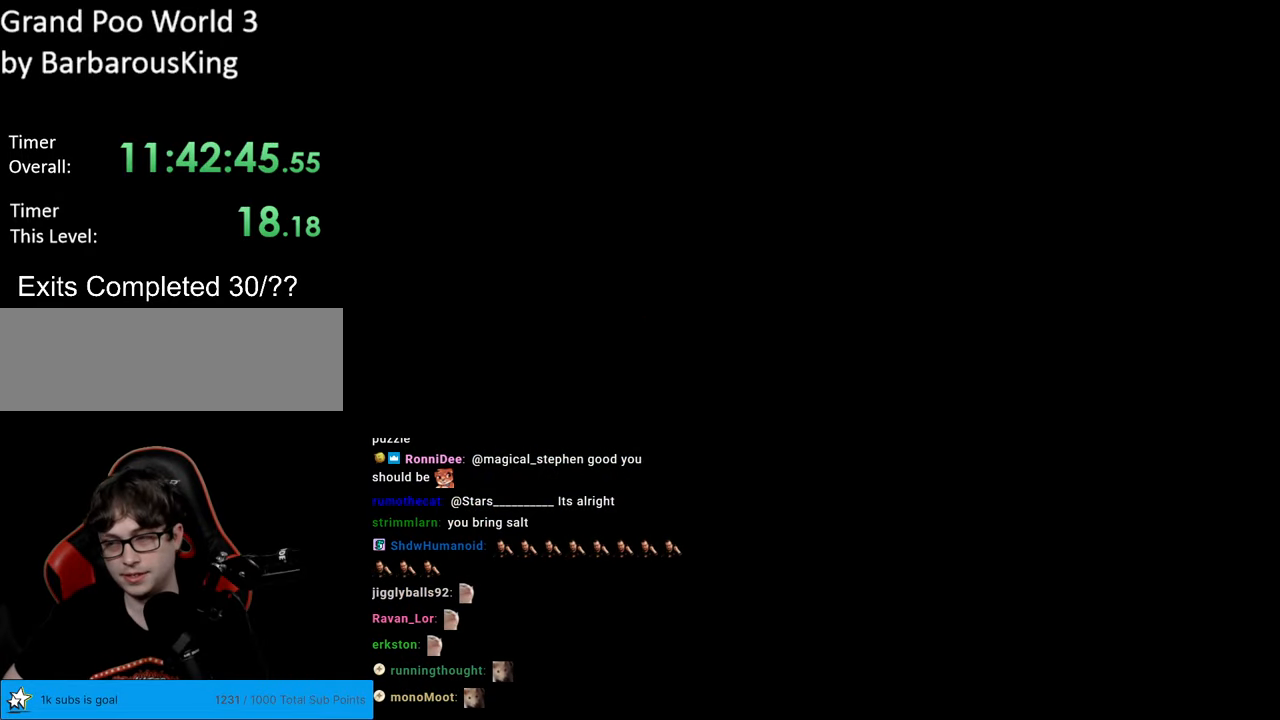
{"buttons": ["Y", "DPAD_RIGHT"], "events": [[300, "B", "up"]]}
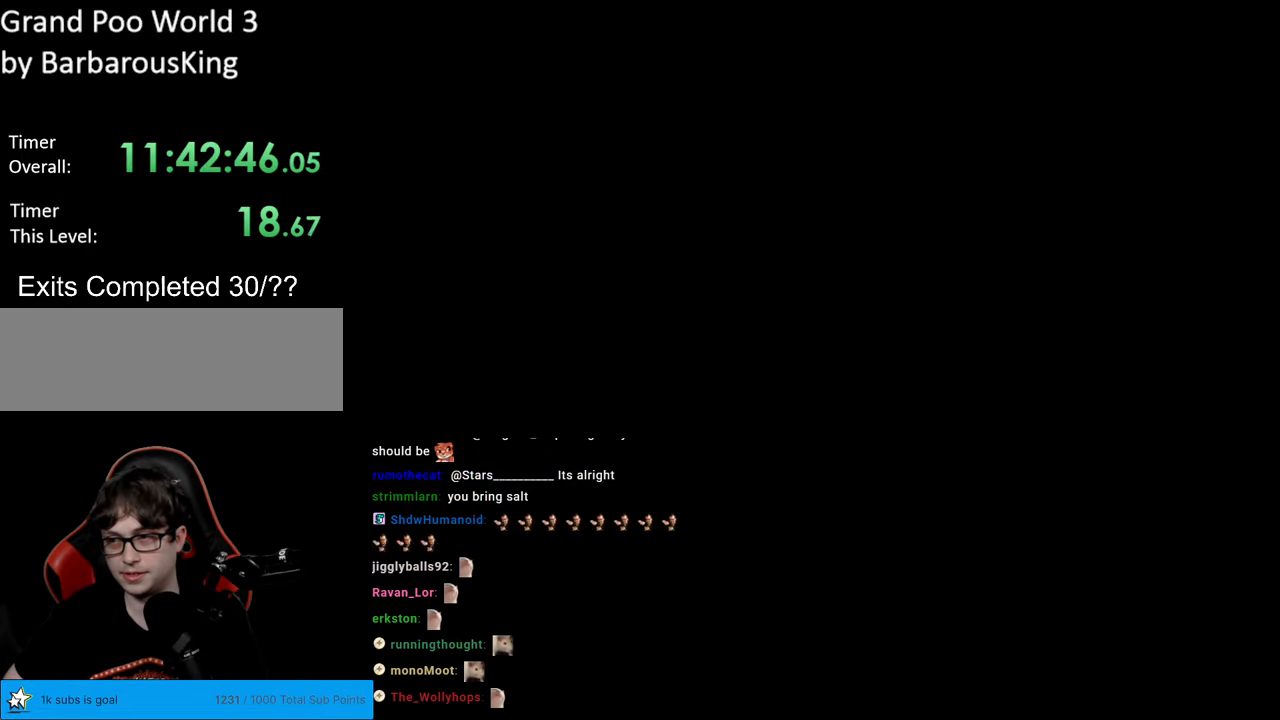
{"buttons": ["Y", "DPAD_RIGHT"], "events": []}
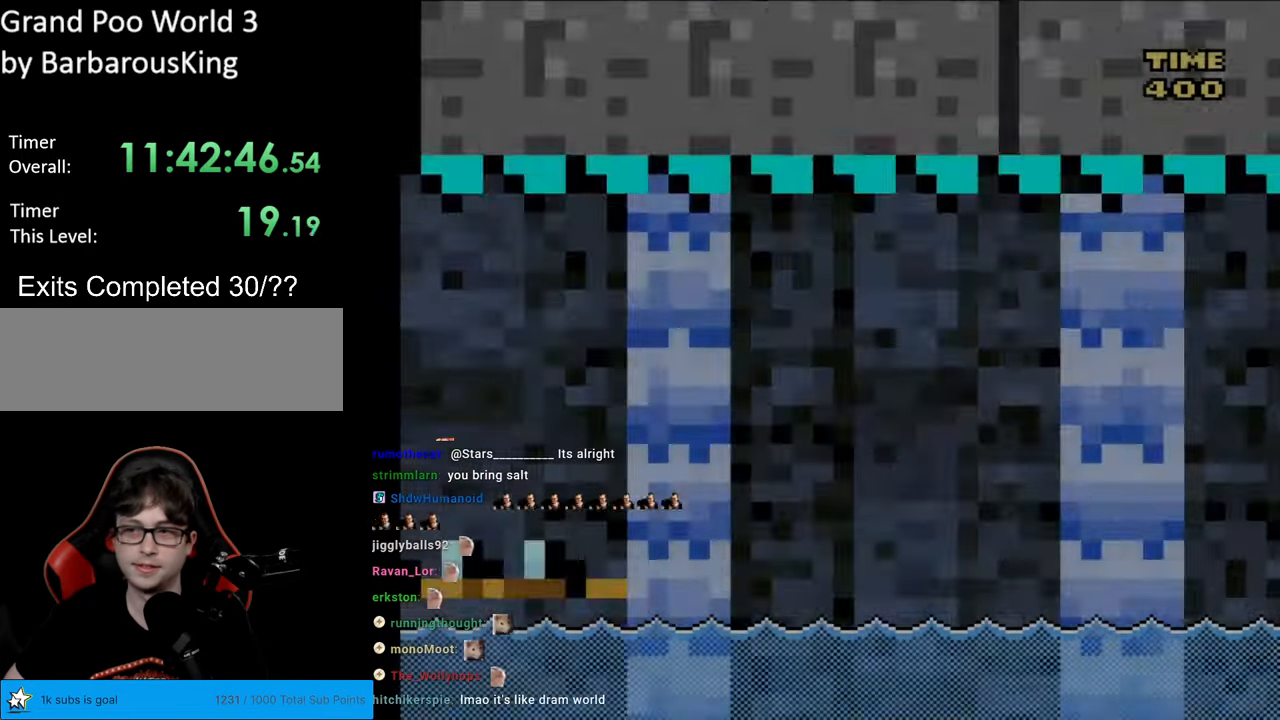
{"buttons": ["Y", "DPAD_RIGHT"], "events": []}
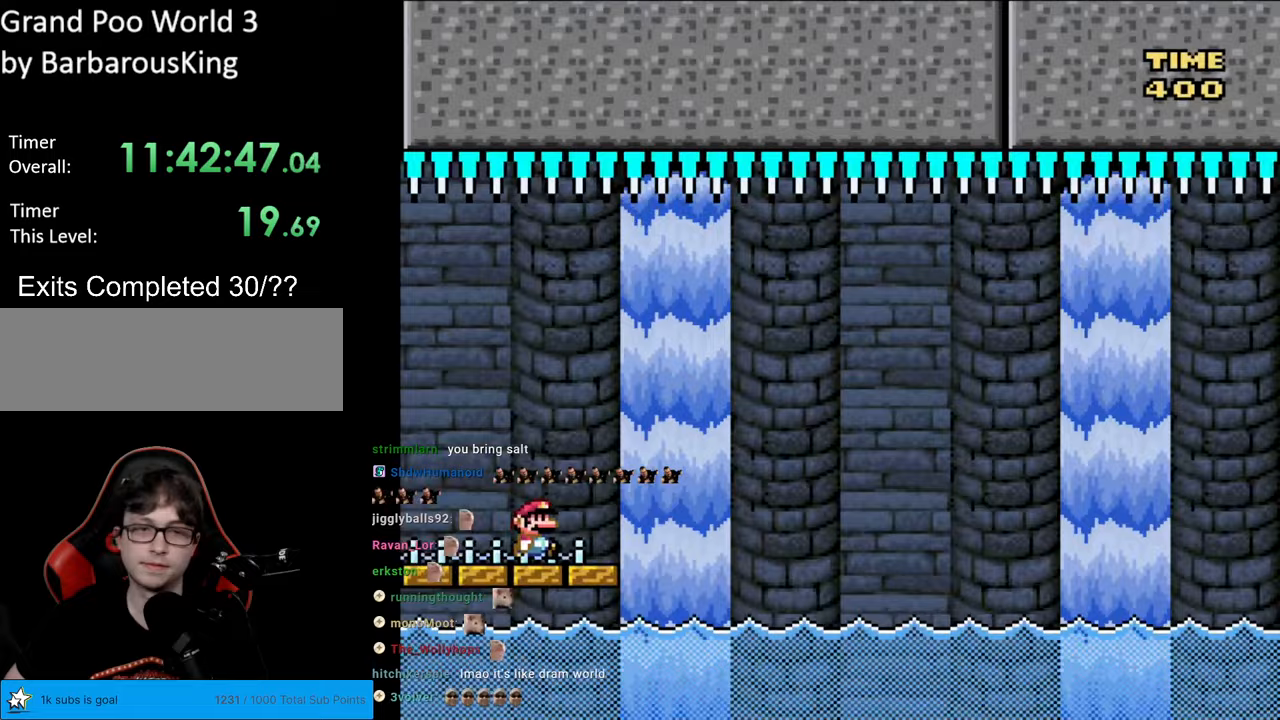
{"buttons": ["B", "Y", "DPAD_LEFT"], "events": [[50, "B", "down"], [183, "B", "up"], [250, "B", "down"], [333, "DPAD_RIGHT", "up"], [333, "DPAD_UP", "down"], [350, "DPAD_LEFT", "down"], [350, "DPAD_UP", "up"]]}
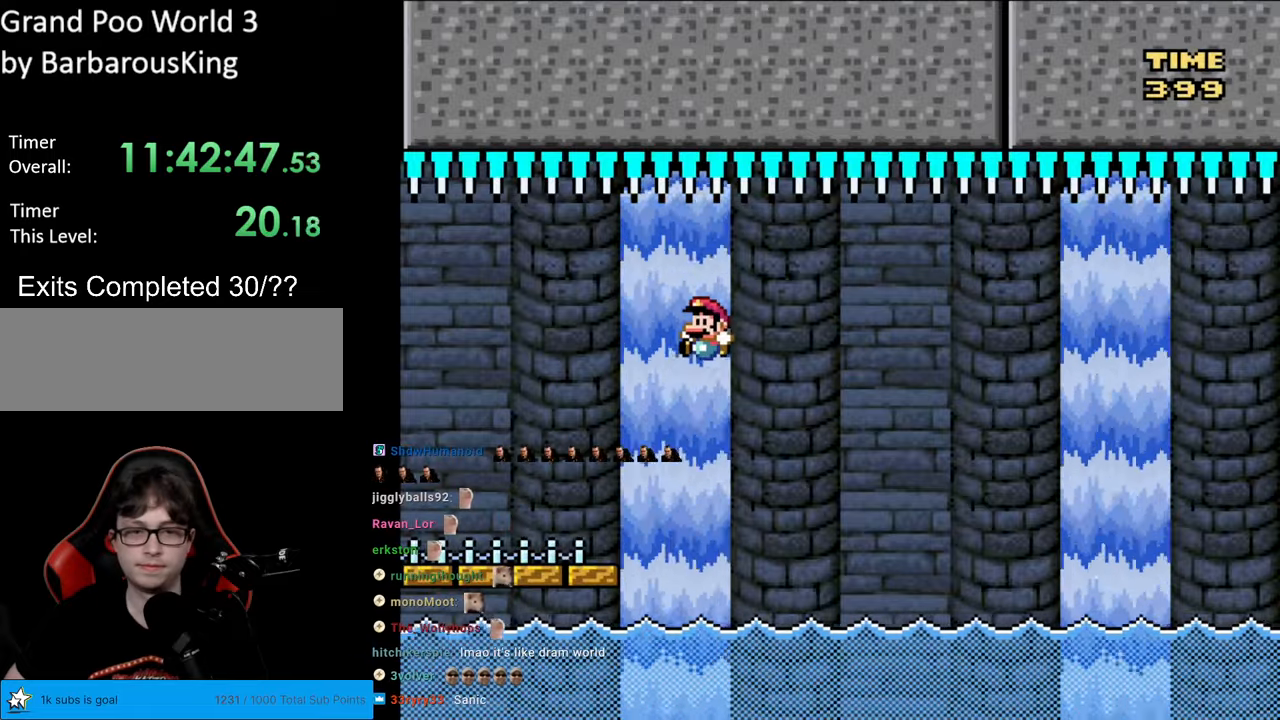
{"buttons": ["B", "Y"], "events": [[133, "DPAD_LEFT", "up"], [200, "DPAD_RIGHT", "down"], [317, "DPAD_RIGHT", "up"]]}
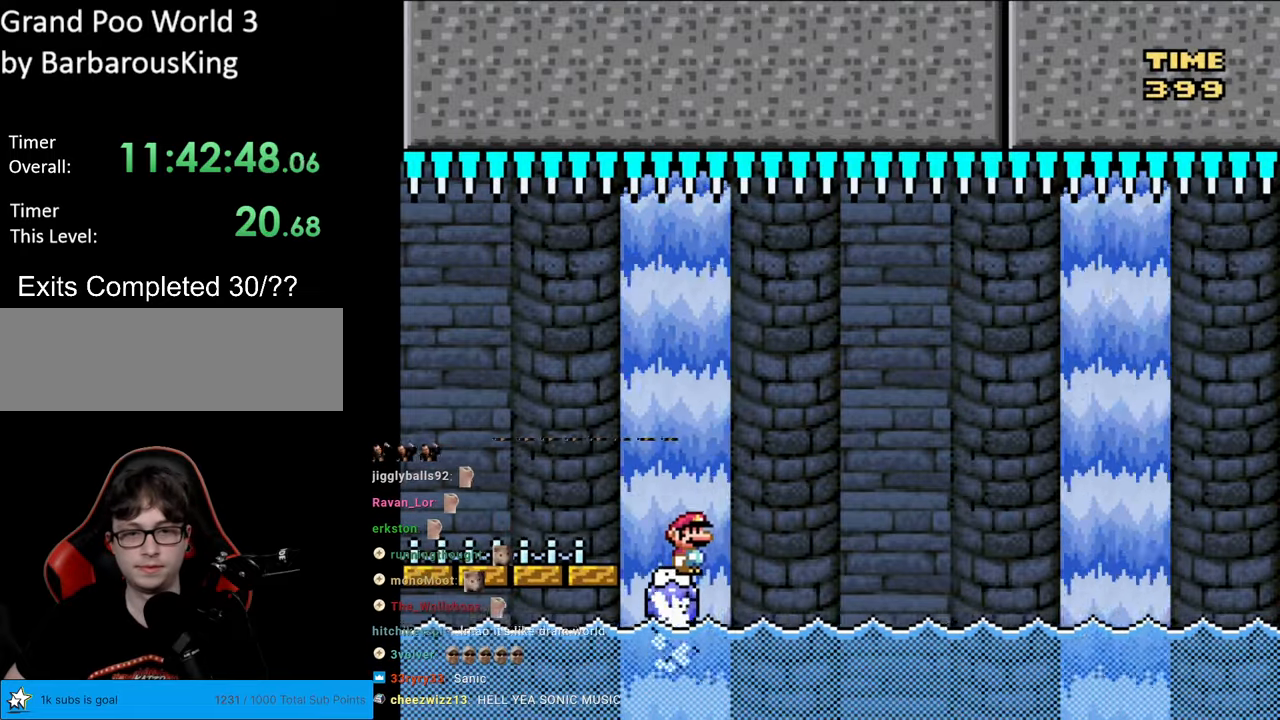
{"buttons": ["Y", "DPAD_RIGHT"], "events": [[133, "B", "up"], [300, "DPAD_RIGHT", "down"], [383, "B", "down"], [450, "B", "up"]]}
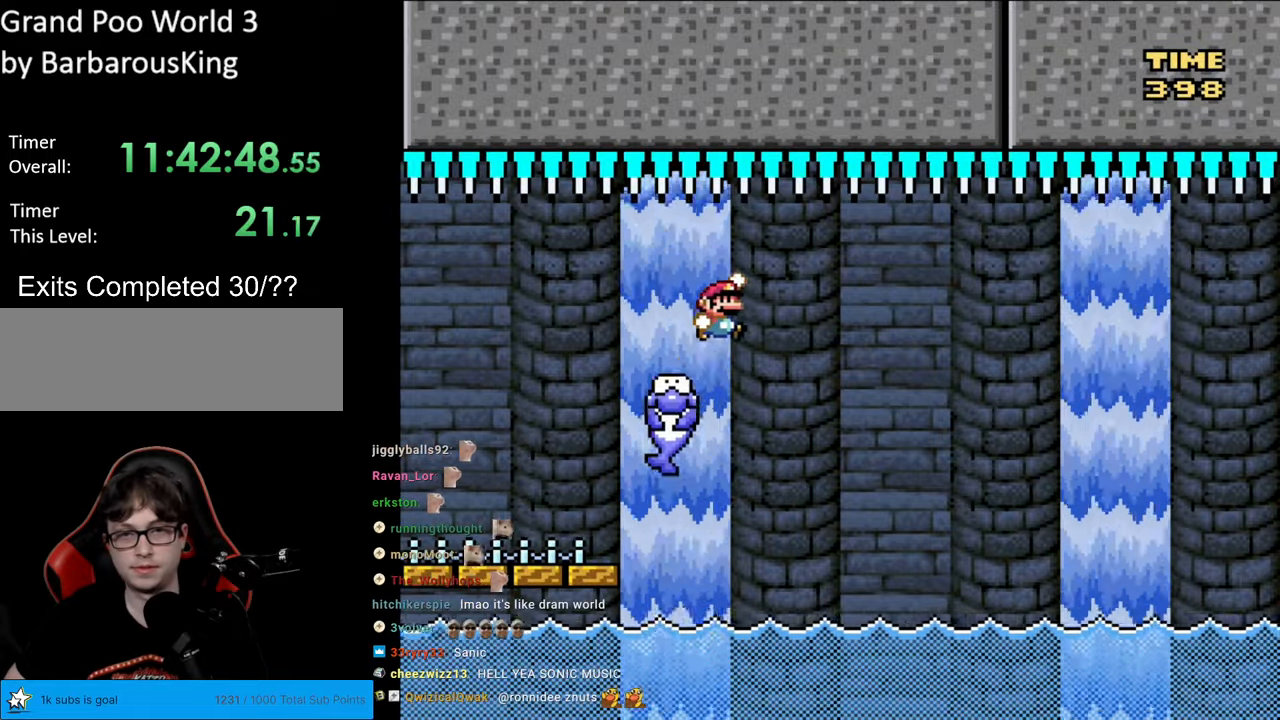
{"buttons": ["B", "Y"], "events": [[67, "B", "down"], [250, "DPAD_RIGHT", "up"], [250, "DPAD_UP", "down"], [267, "DPAD_LEFT", "down"], [267, "DPAD_UP", "up"], [433, "DPAD_LEFT", "up"]]}
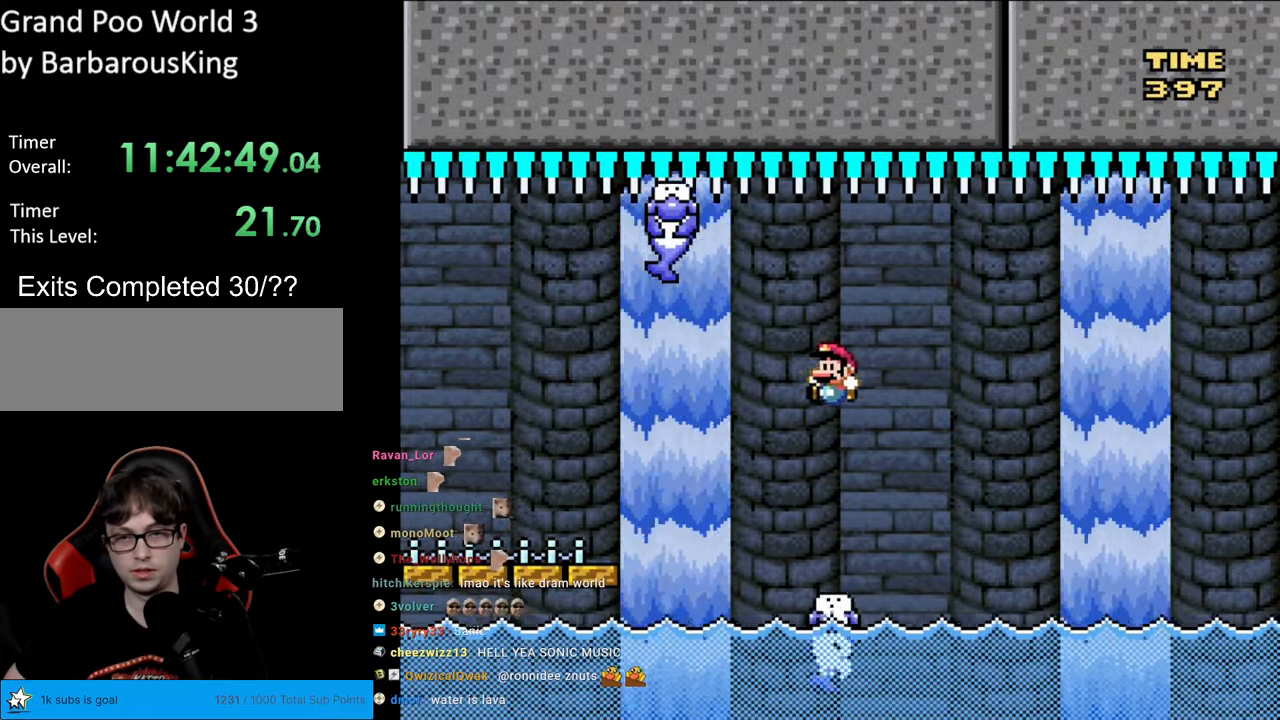
{"buttons": ["B", "Y", "DPAD_RIGHT"], "events": [[67, "DPAD_RIGHT", "down"], [100, "B", "up"], [200, "DPAD_RIGHT", "up"], [233, "DPAD_RIGHT", "down"], [283, "B", "down"], [367, "B", "up"], [450, "B", "down"]]}
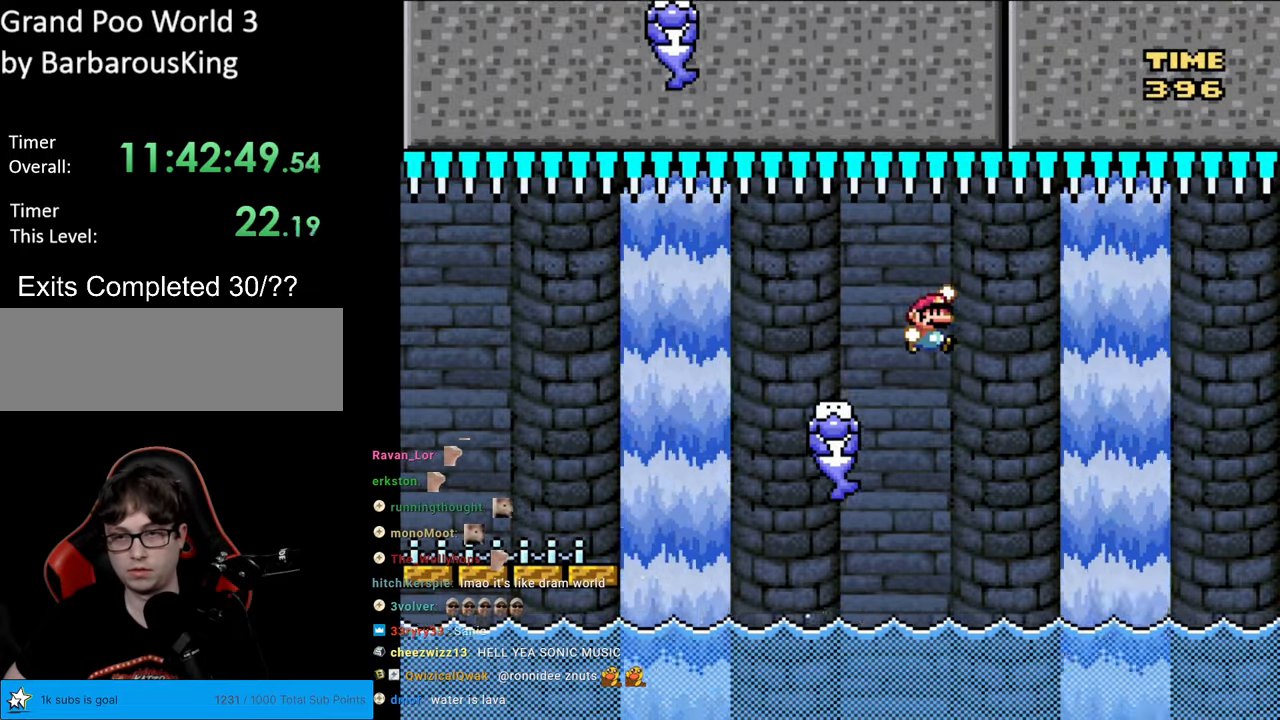
{"buttons": ["B", "Y", "DPAD_RIGHT"], "events": [[183, "DPAD_RIGHT", "up"], [200, "DPAD_UP", "down"], [217, "DPAD_LEFT", "down"], [217, "DPAD_UP", "up"], [467, "DPAD_LEFT", "up"], [500, "DPAD_RIGHT", "down"]]}
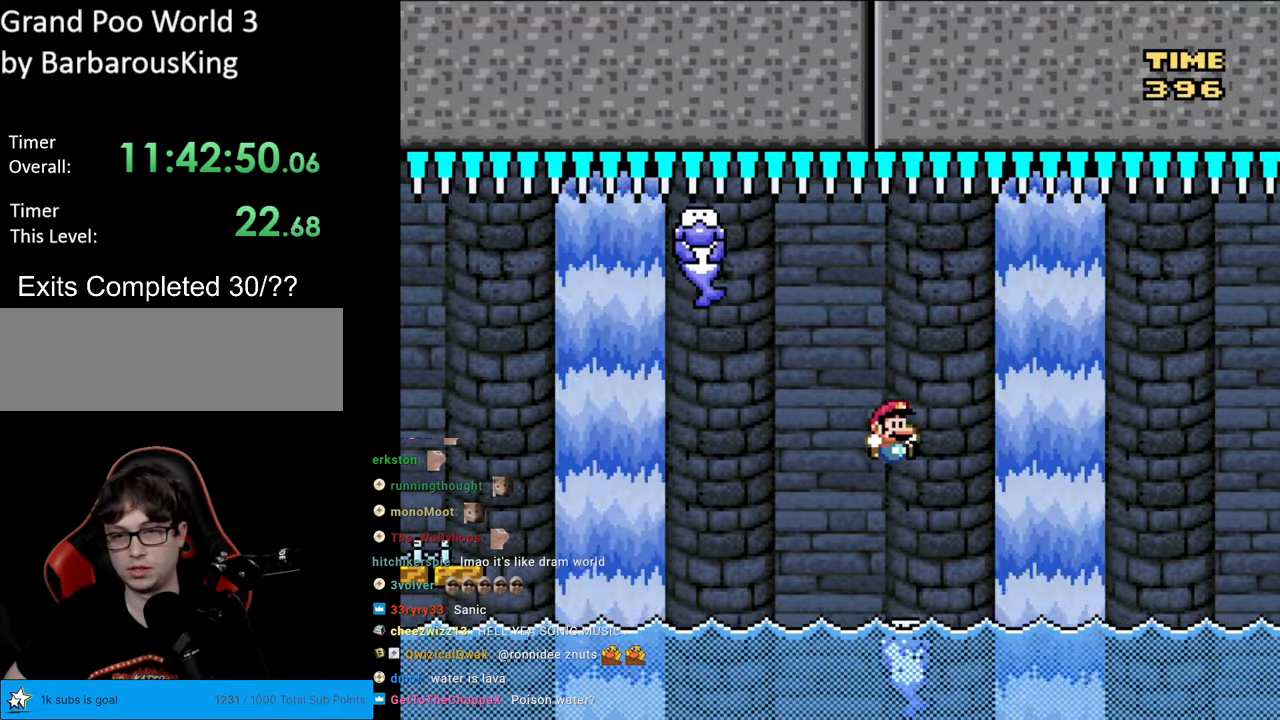
{"buttons": ["Y", "DPAD_RIGHT"], "events": [[67, "DPAD_RIGHT", "up"], [117, "B", "up"], [200, "DPAD_RIGHT", "down"], [350, "B", "down"], [500, "B", "up"]]}
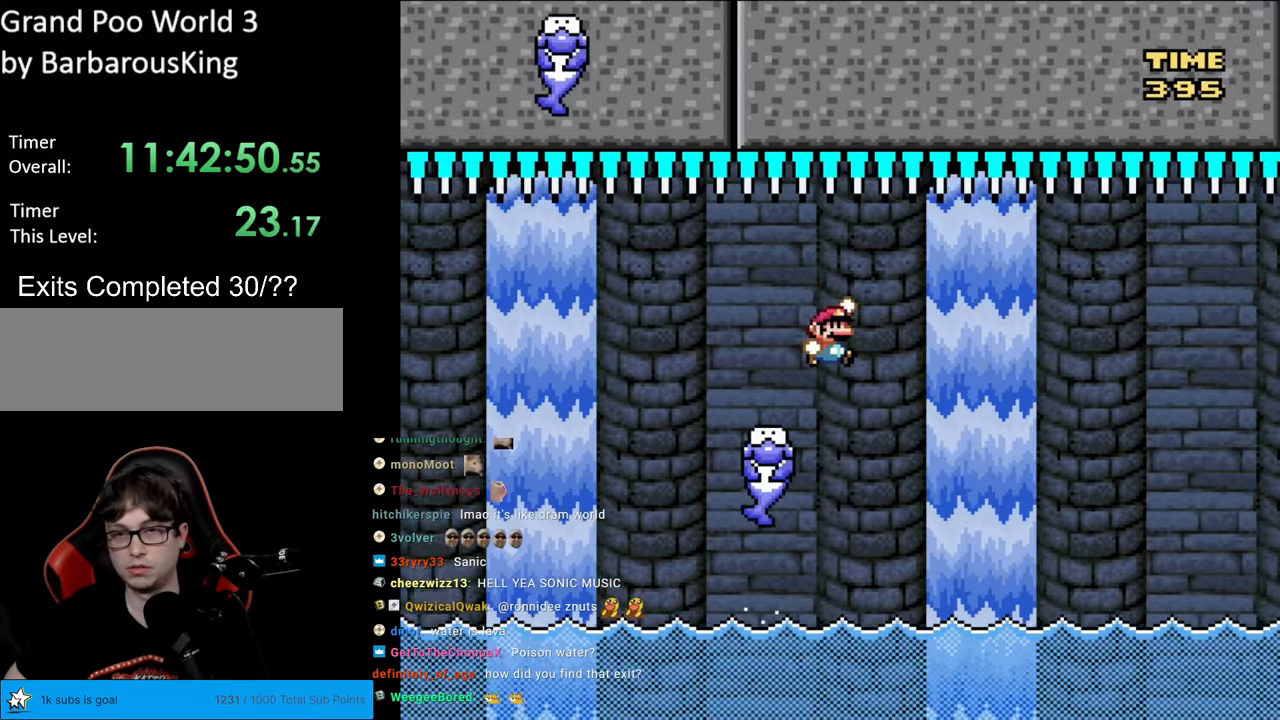
{"buttons": ["B", "Y", "DPAD_LEFT"], "events": [[50, "B", "down"], [283, "DPAD_RIGHT", "up"], [300, "DPAD_UP", "down"], [317, "DPAD_LEFT", "down"], [317, "DPAD_UP", "up"]]}
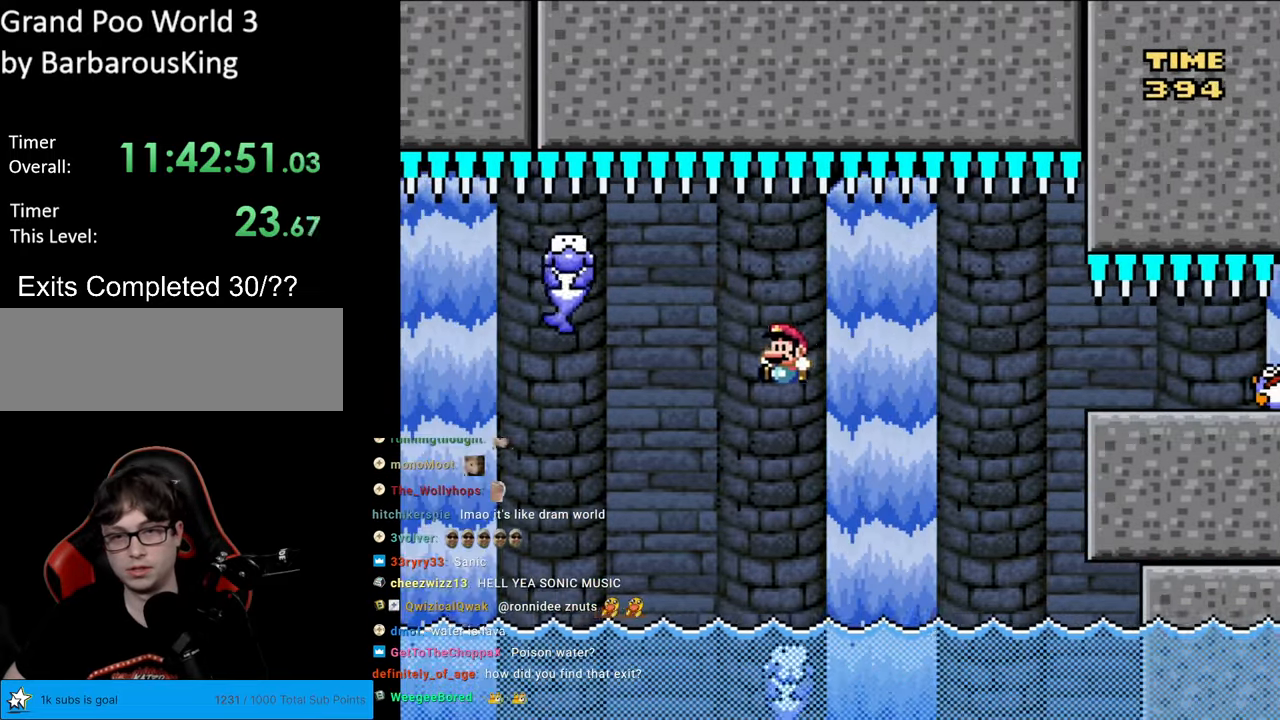
{"buttons": ["B", "Y", "DPAD_RIGHT"], "events": [[83, "DPAD_LEFT", "up"], [100, "DPAD_RIGHT", "down"], [150, "B", "up"], [400, "B", "down"]]}
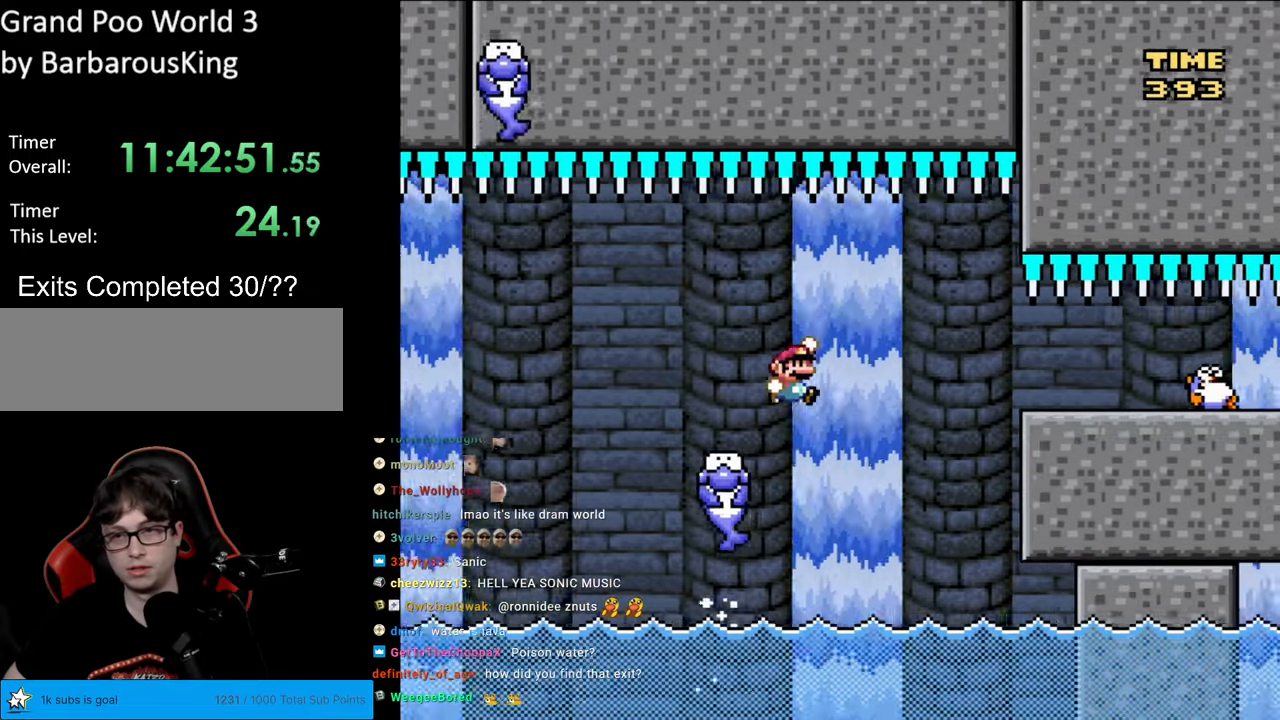
{"buttons": ["Y"], "events": [[117, "B", "up"], [183, "B", "down"], [350, "B", "up"], [467, "DPAD_RIGHT", "up"]]}
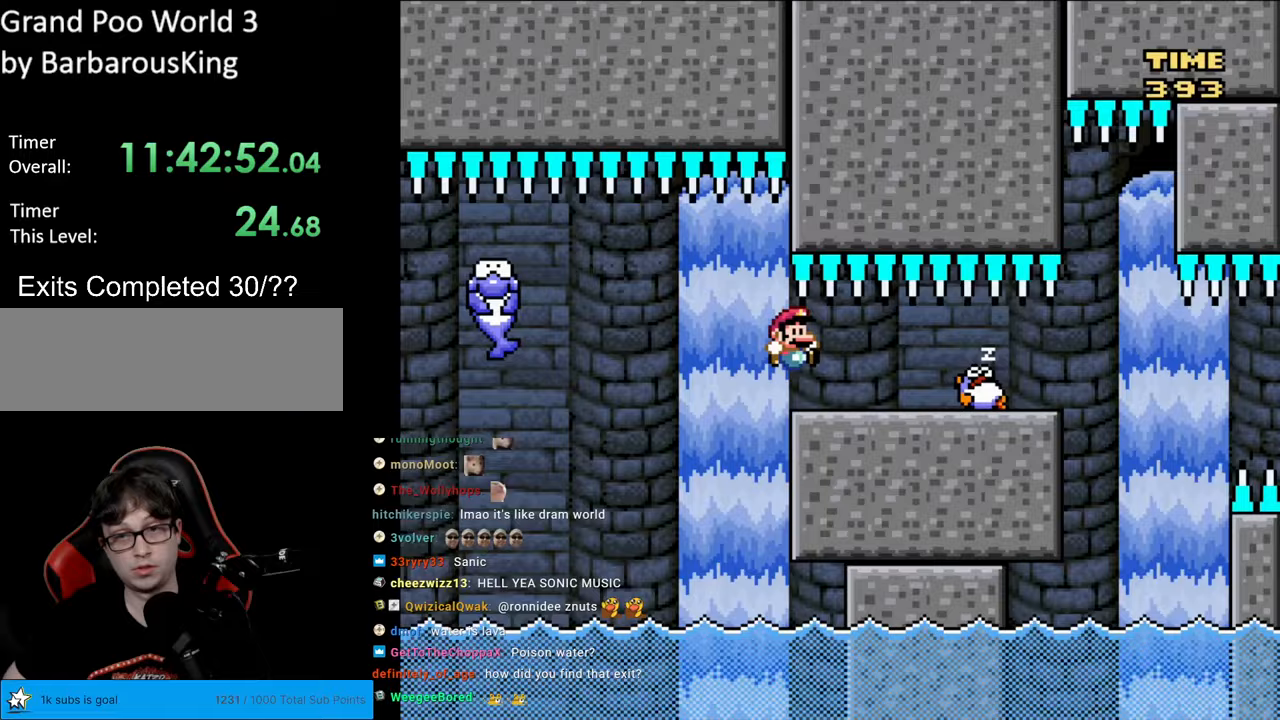
{"buttons": ["Y"], "events": [[83, "DPAD_LEFT", "down"], [217, "DPAD_LEFT", "up"]]}
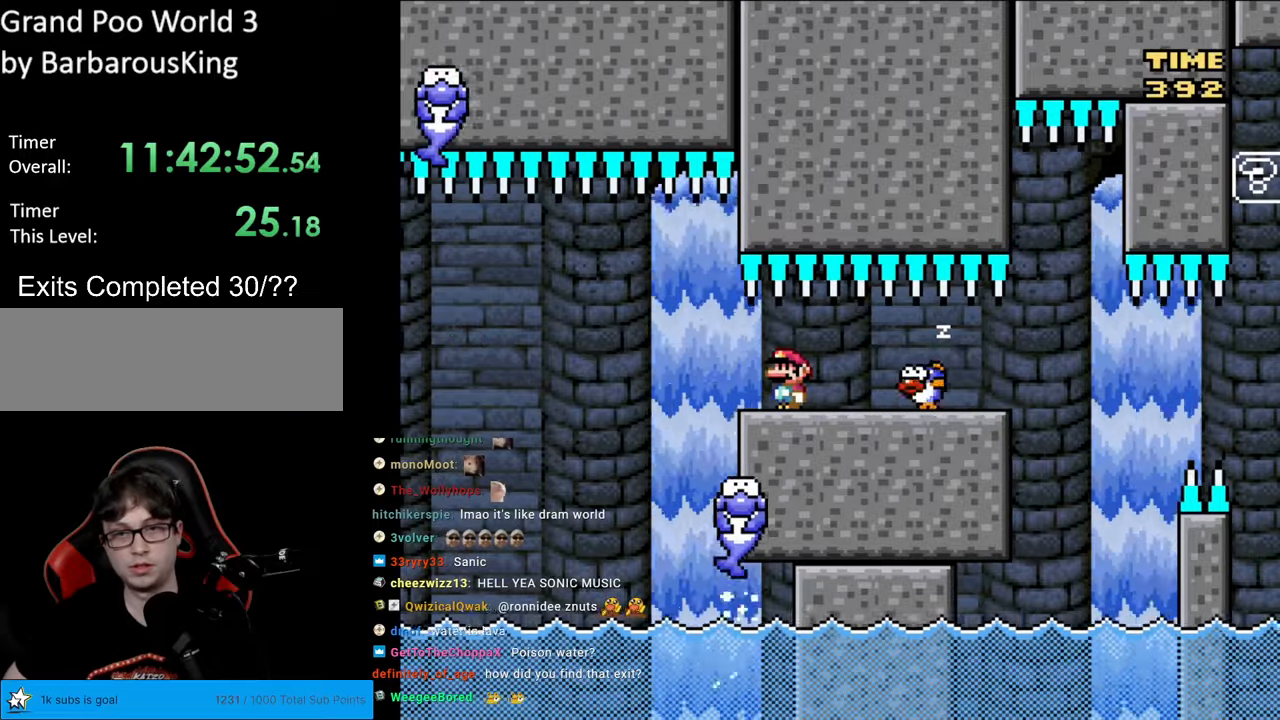
{"buttons": ["Y", "DPAD_LEFT"], "events": [[33, "DPAD_LEFT", "down"]]}